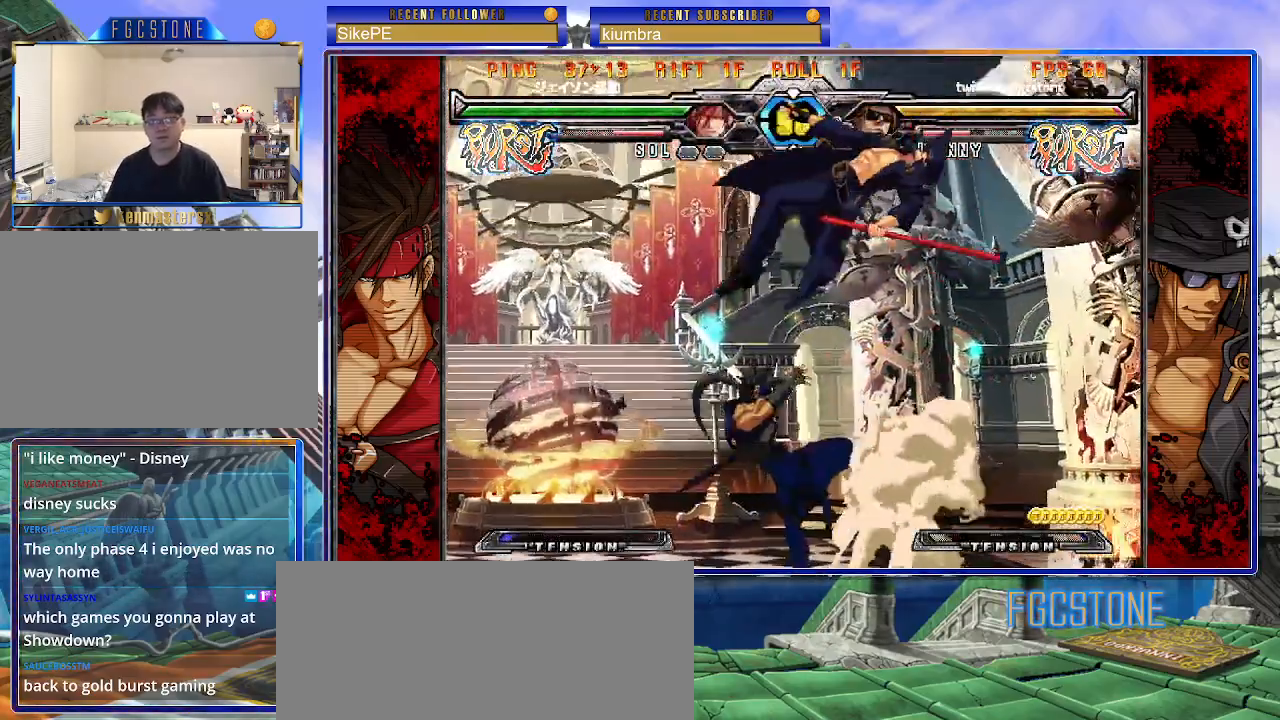
Gameplay with a controller (arcade stick); each line is a JSON object with the inputs held at the frame after it. "events" lists button and stick changes between this image and that frame as [ms after this image, input, new state], when the widget could be followed in between. Not read: L3 R3.
{"buttons": [], "left_stick": "center", "events": [[33, "HS", "up"], [200, "left_stick", "center"], [283, "K", "down"], [383, "K", "up"]]}
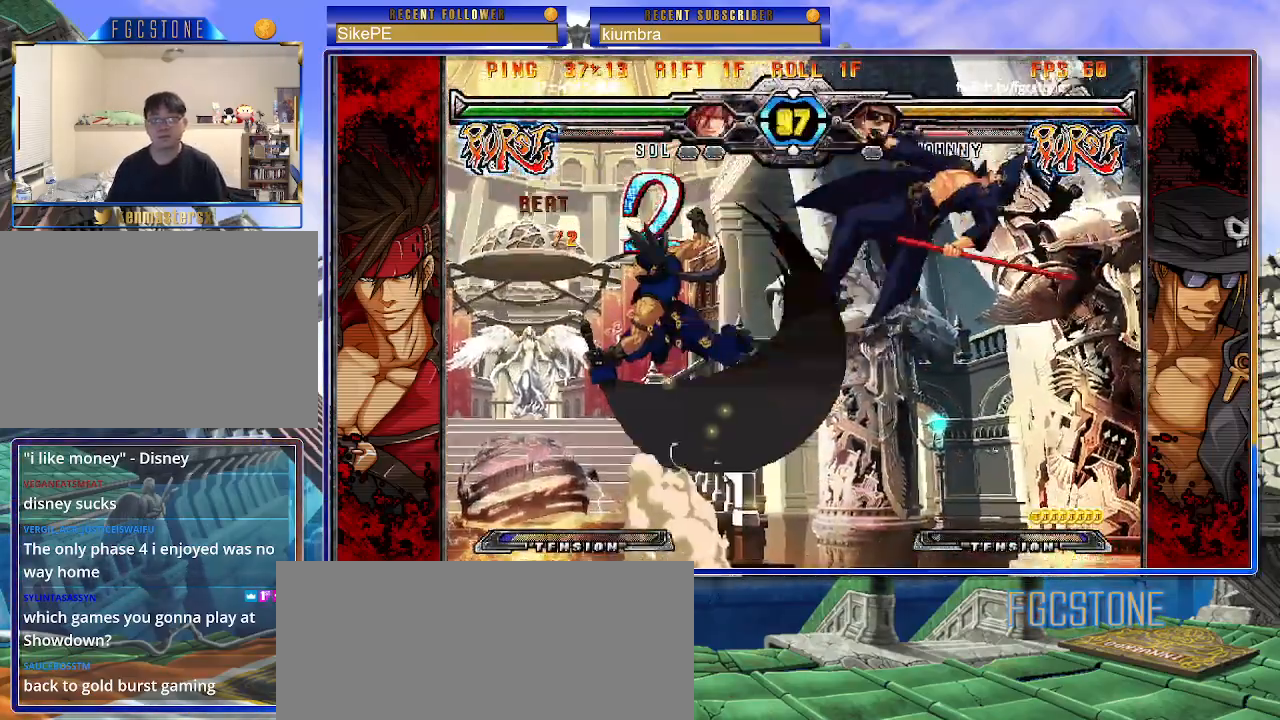
{"buttons": [], "left_stick": "center", "events": []}
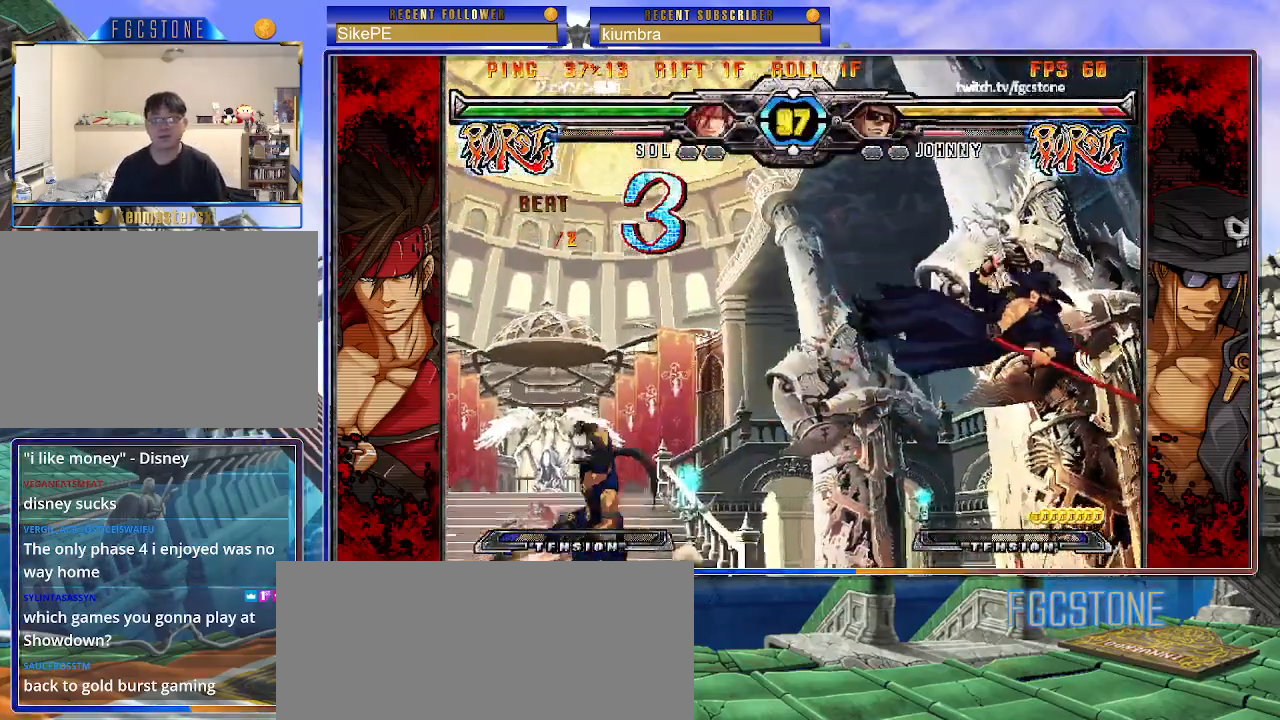
{"buttons": [], "left_stick": "center", "events": [[300, "K", "down"], [367, "K", "up"]]}
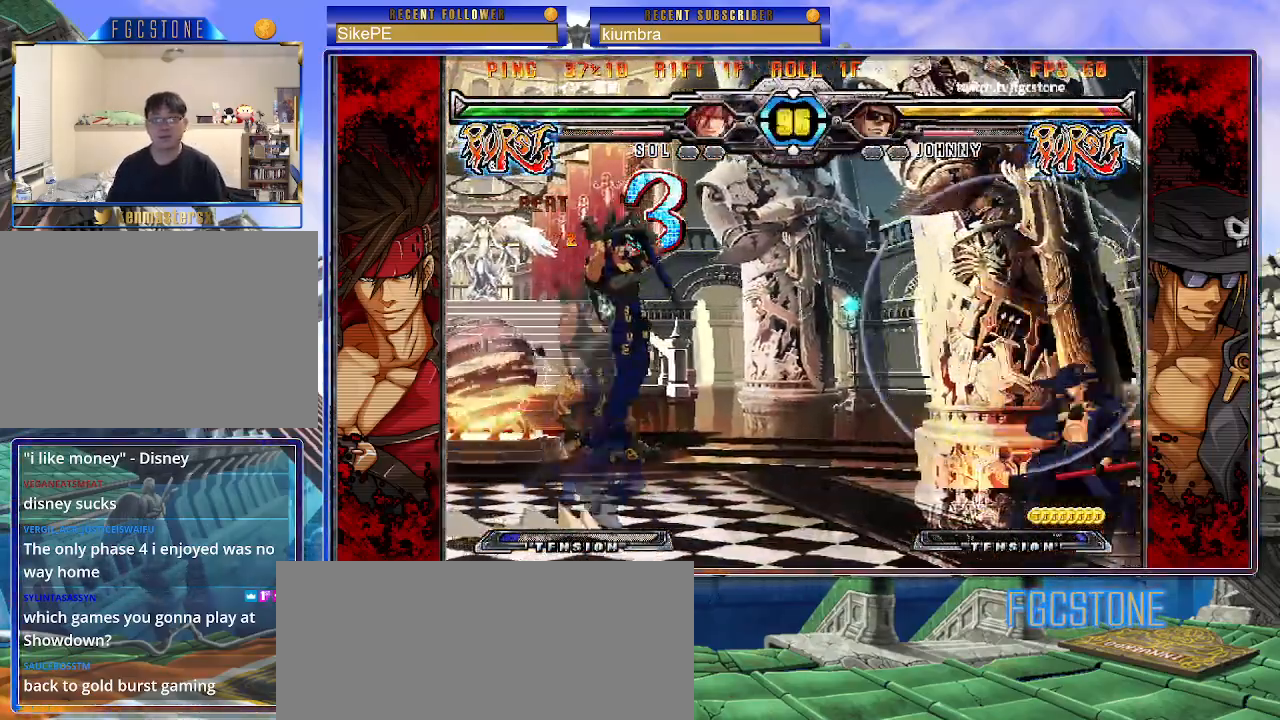
{"buttons": [], "left_stick": "right", "events": [[100, "left_stick", "right"]]}
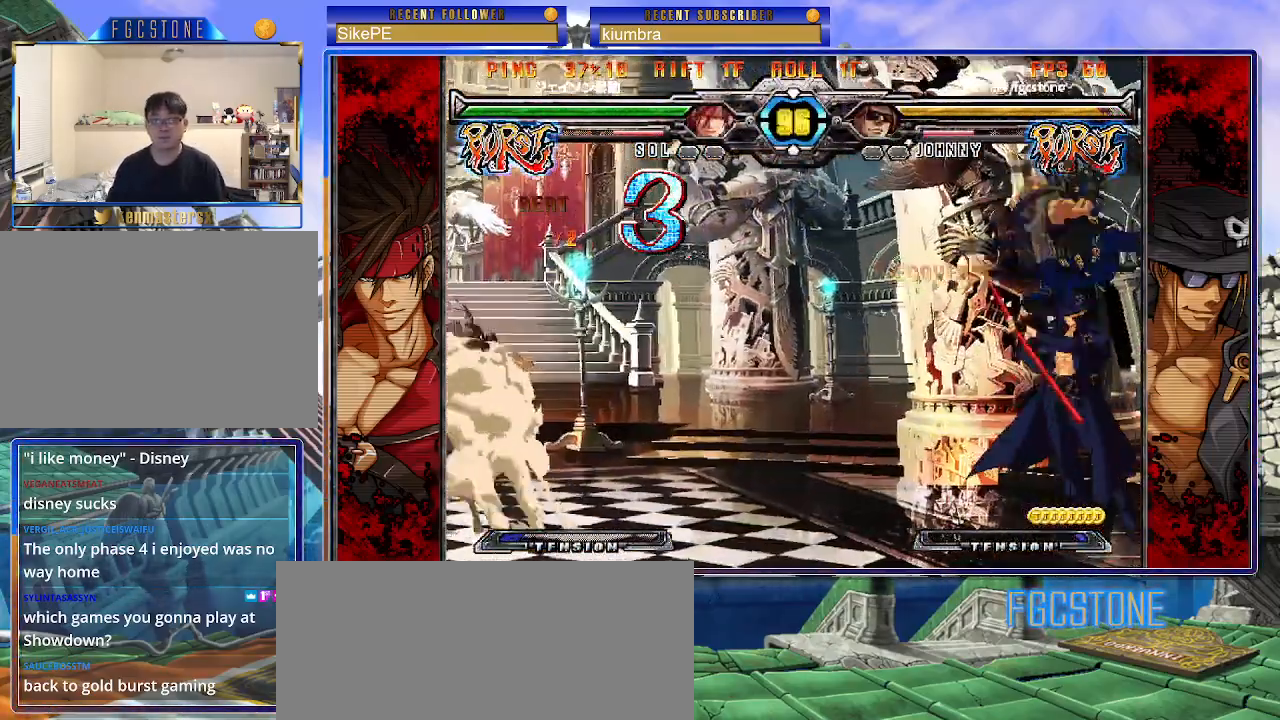
{"buttons": [], "left_stick": "right", "events": [[283, "HS", "down"], [433, "HS", "up"]]}
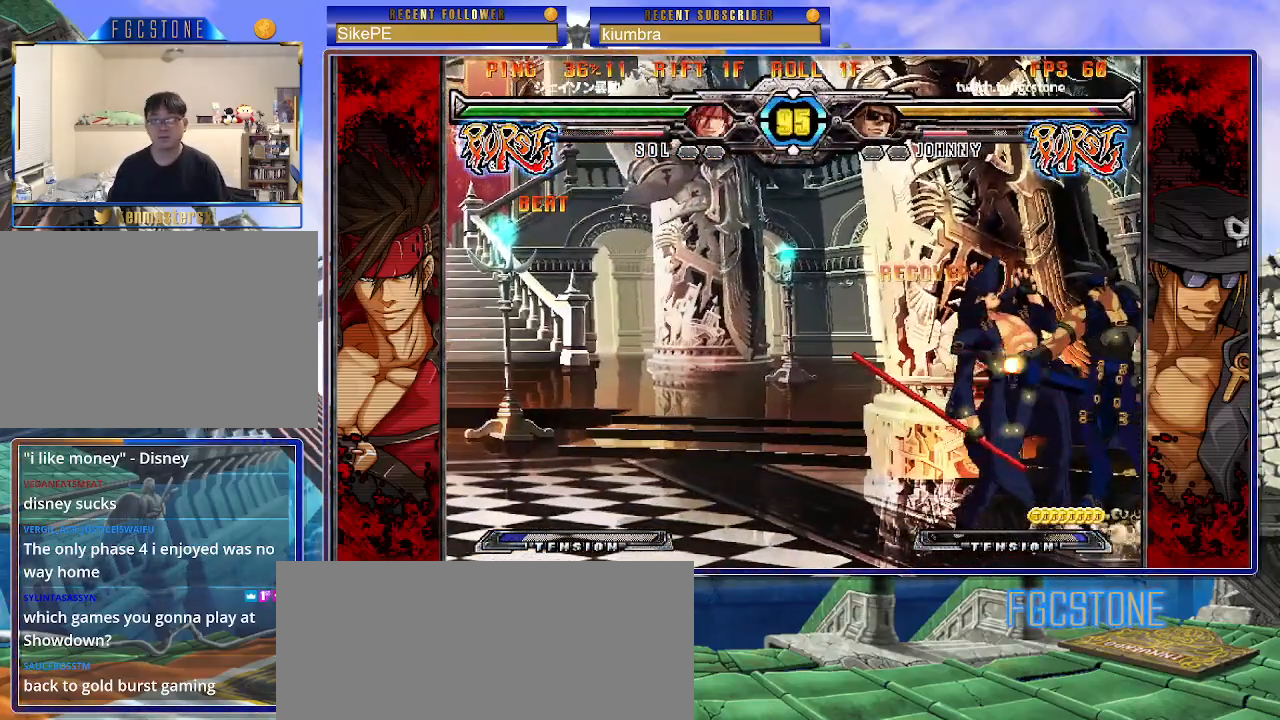
{"buttons": ["K"], "left_stick": "left", "events": [[100, "left_stick", "center"], [150, "left_stick", "left"], [267, "K", "down"], [367, "K", "up"], [417, "K", "down"]]}
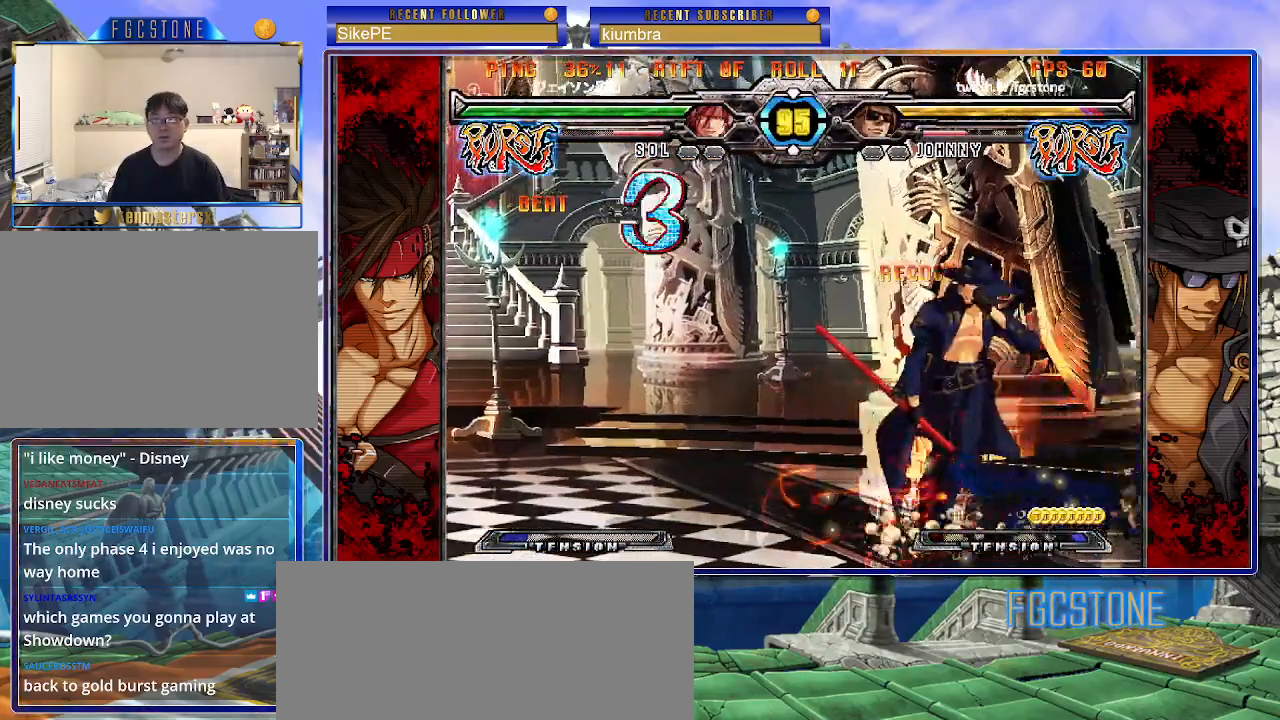
{"buttons": [], "left_stick": "left", "events": [[33, "K", "up"], [67, "left_stick", "down-left"], [433, "left_stick", "left"]]}
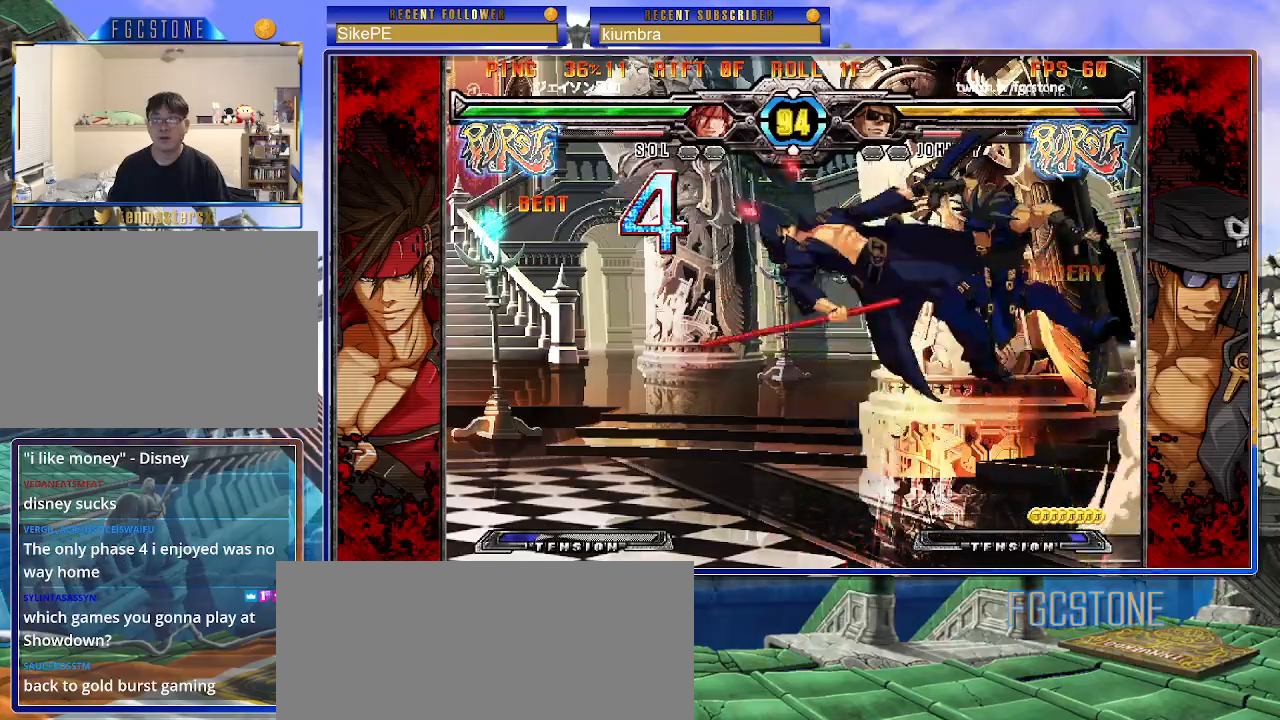
{"buttons": ["S"], "left_stick": "left", "events": [[100, "K", "down"], [150, "S", "down"], [167, "K", "up"], [233, "S", "up"], [250, "K", "down"], [317, "K", "up"], [317, "S", "down"], [400, "K", "down"], [400, "S", "up"], [467, "S", "down"], [483, "K", "up"]]}
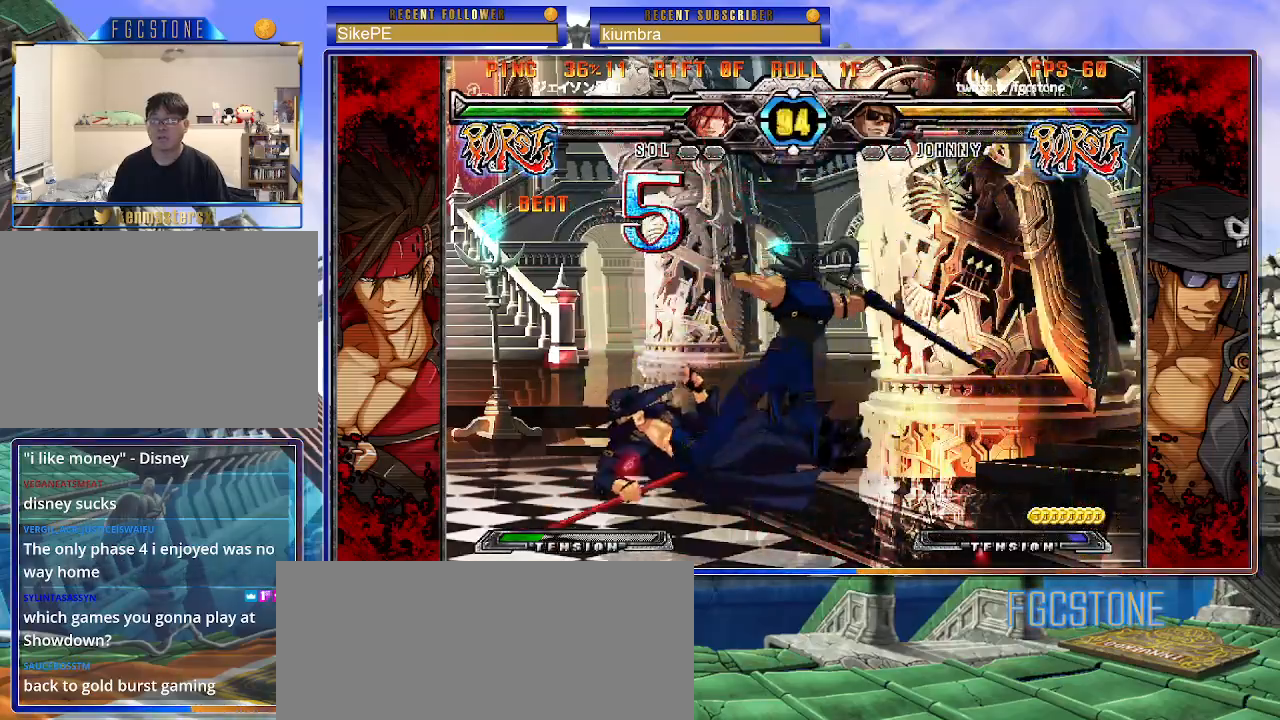
{"buttons": [], "left_stick": "left", "events": [[50, "K", "down"], [50, "S", "up"], [133, "K", "up"], [133, "S", "down"], [183, "K", "down"], [233, "S", "up"], [300, "K", "up"]]}
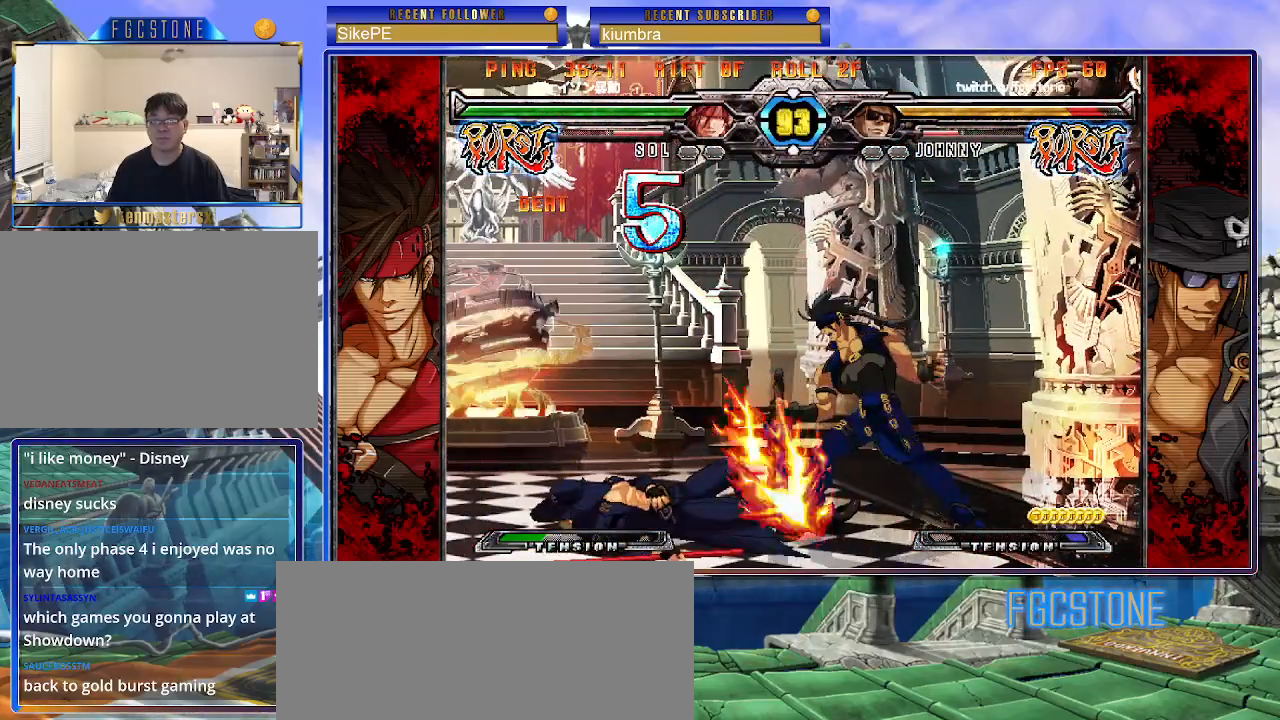
{"buttons": [], "left_stick": "down-left", "events": [[217, "left_stick", "down-left"]]}
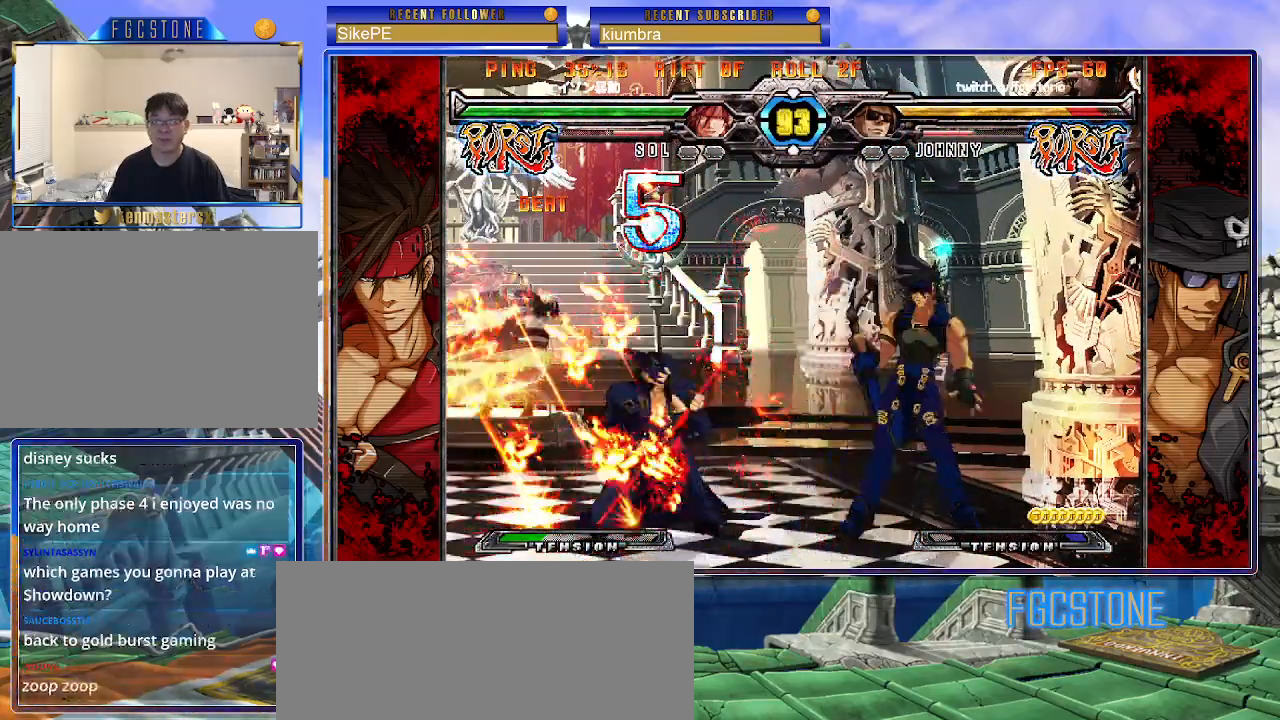
{"buttons": [], "left_stick": "down-left", "events": [[283, "HS", "down"], [300, "D", "down"], [383, "HS", "up"], [400, "D", "up"]]}
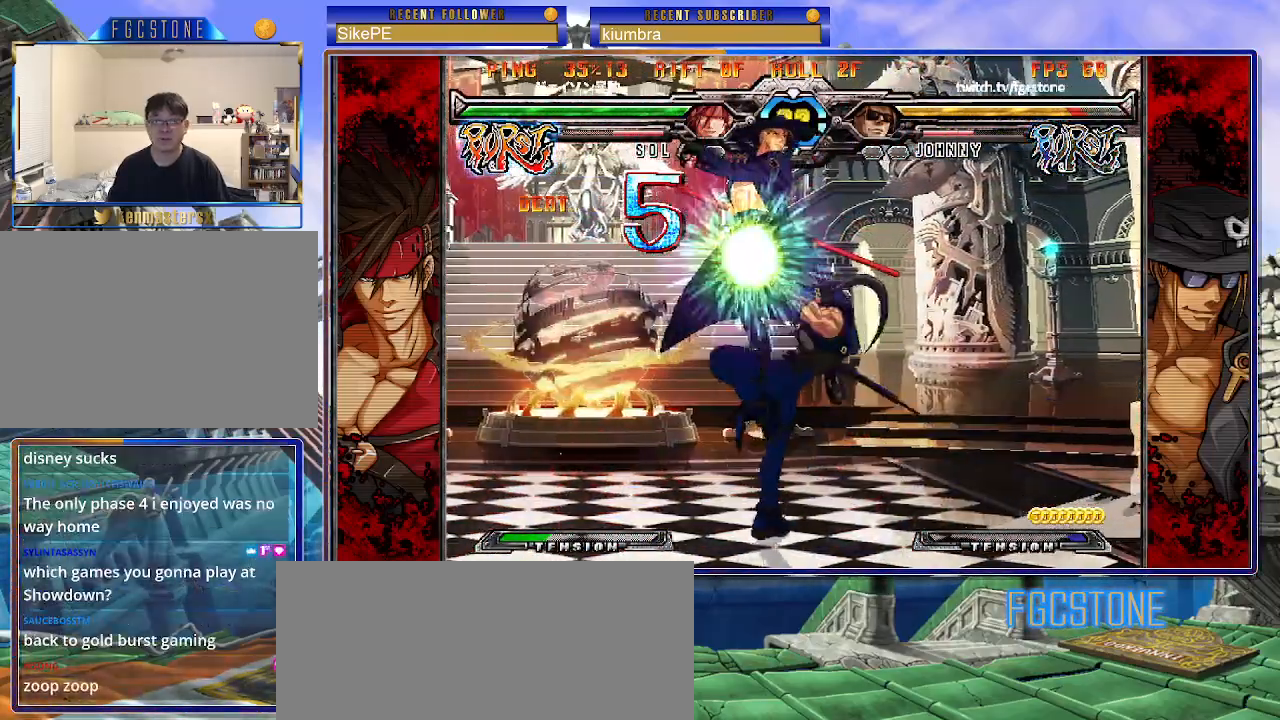
{"buttons": [], "left_stick": "center", "events": [[383, "left_stick", "center"]]}
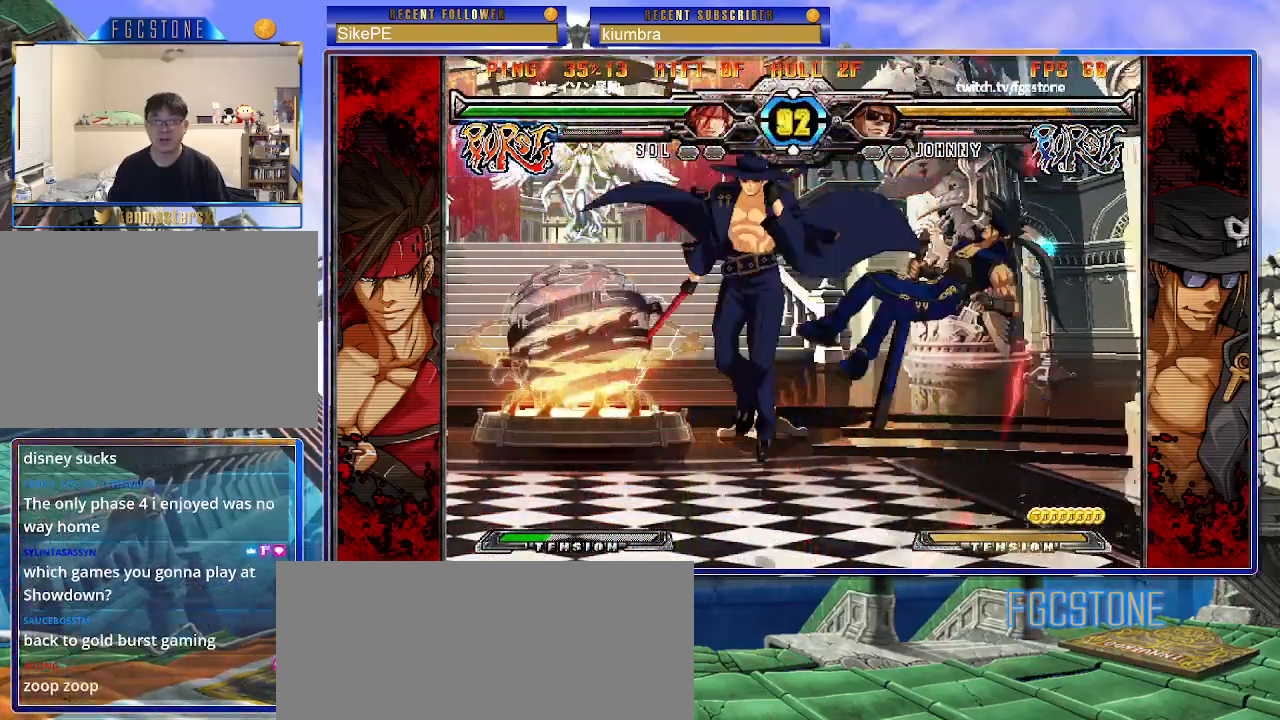
{"buttons": [], "left_stick": "center", "events": [[100, "left_stick", "right"], [267, "K", "down"], [333, "K", "up"], [433, "left_stick", "center"]]}
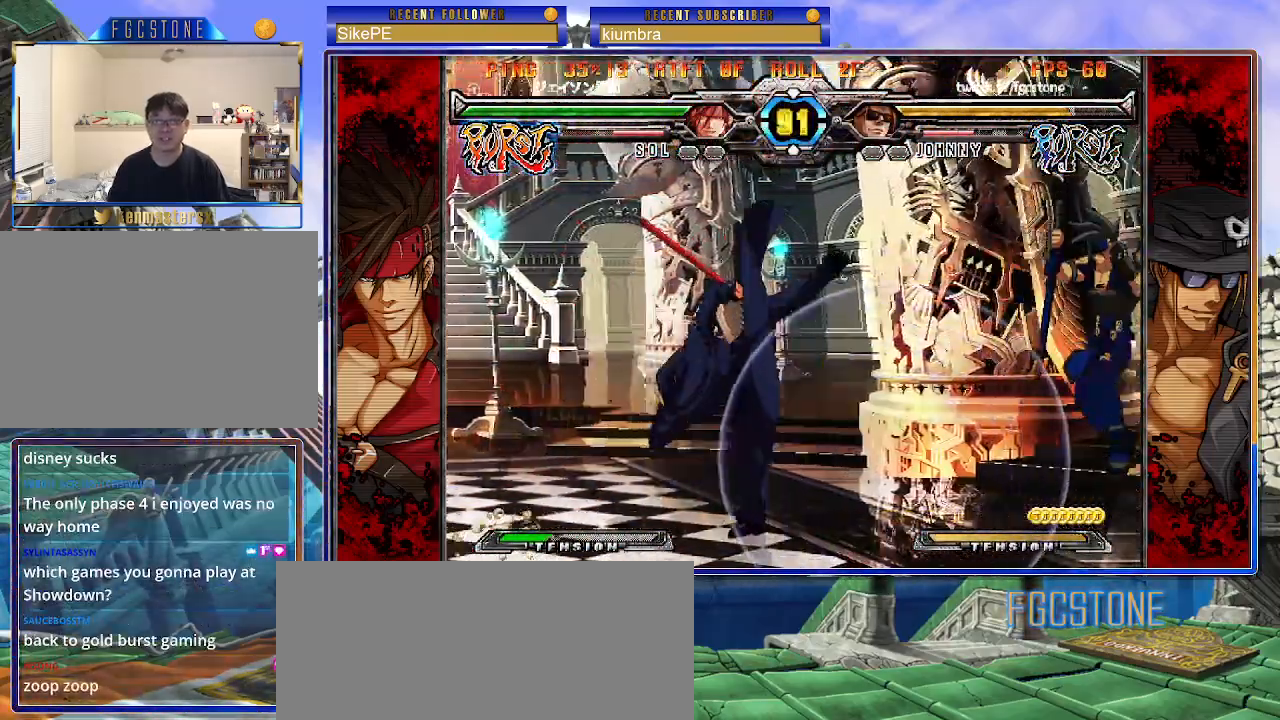
{"buttons": [], "left_stick": "up-left", "events": [[100, "left_stick", "left"], [417, "left_stick", "up-left"]]}
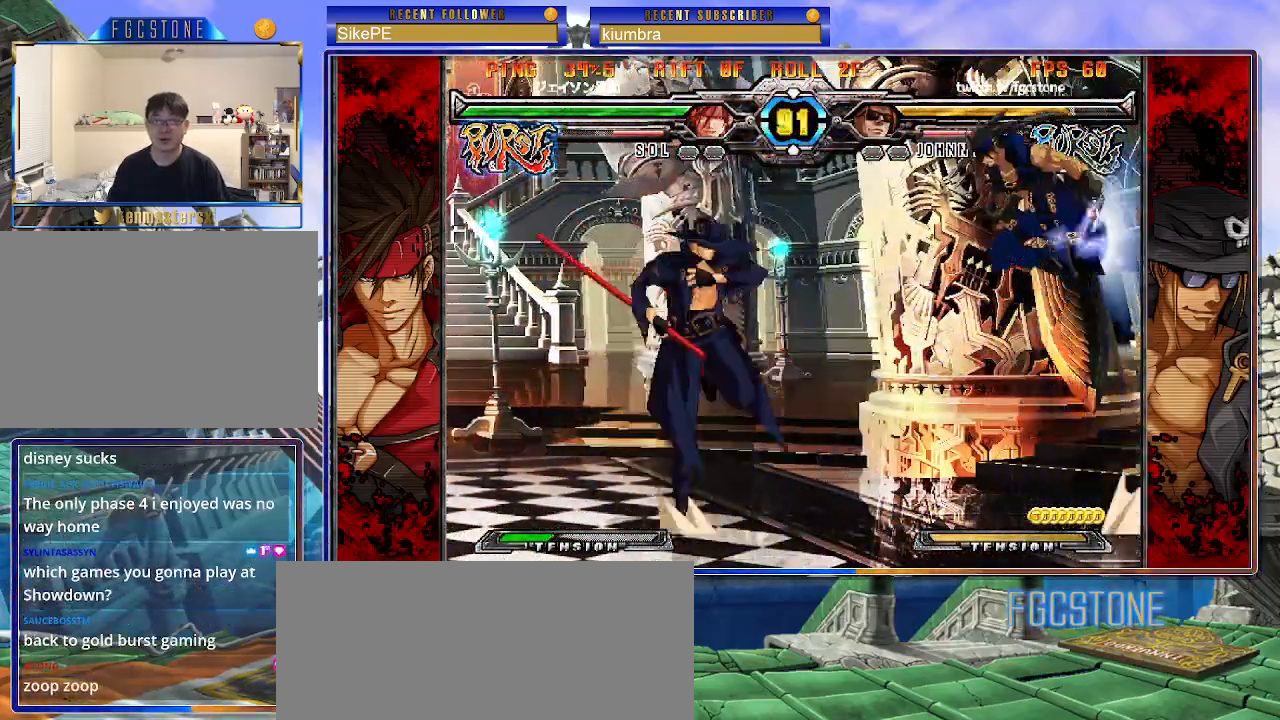
{"buttons": ["HS"], "left_stick": "left", "events": [[283, "left_stick", "left"], [450, "HS", "down"]]}
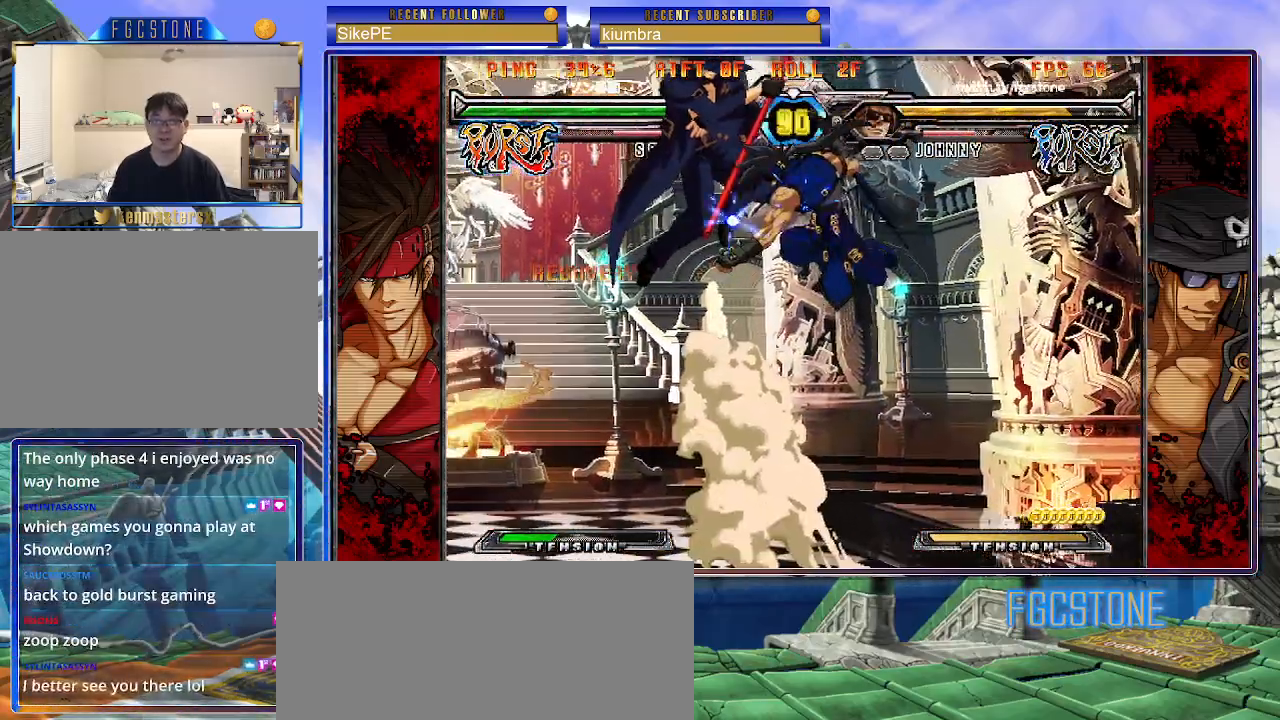
{"buttons": [], "left_stick": "left", "events": [[100, "HS", "up"]]}
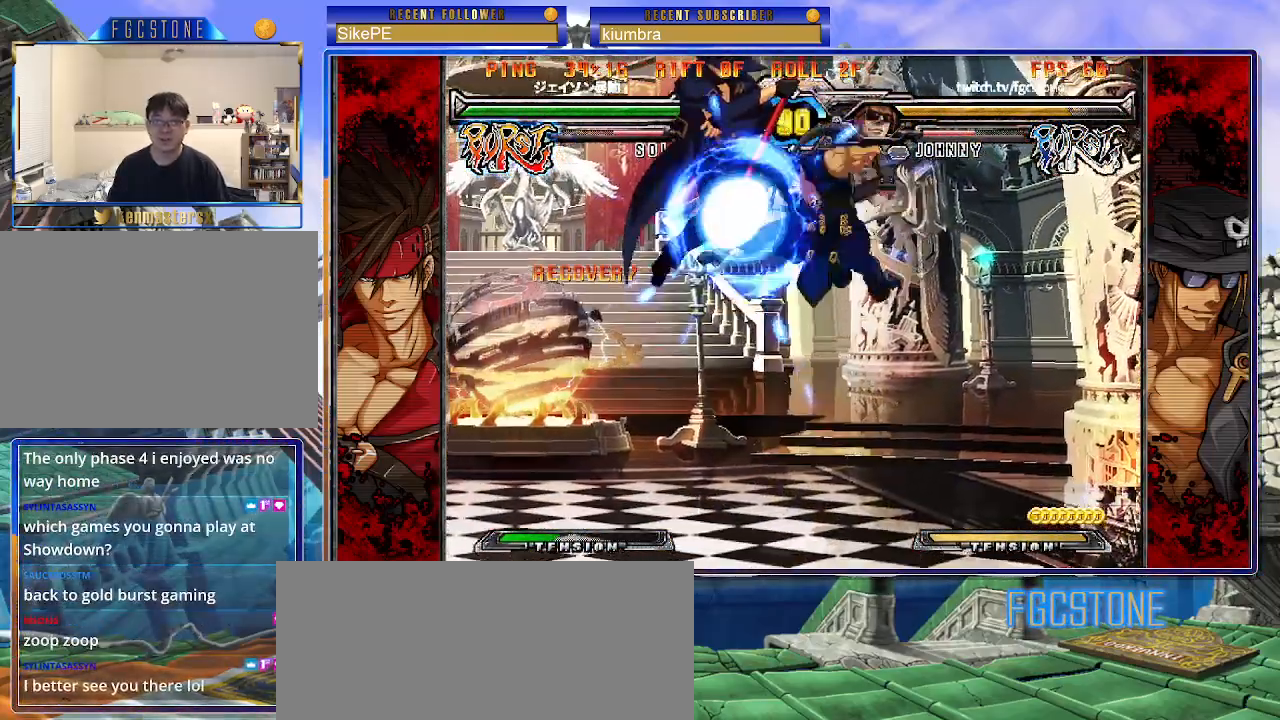
{"buttons": ["K", "S"], "left_stick": "down-left", "events": [[167, "left_stick", "down-left"], [183, "K", "down"], [183, "S", "down"]]}
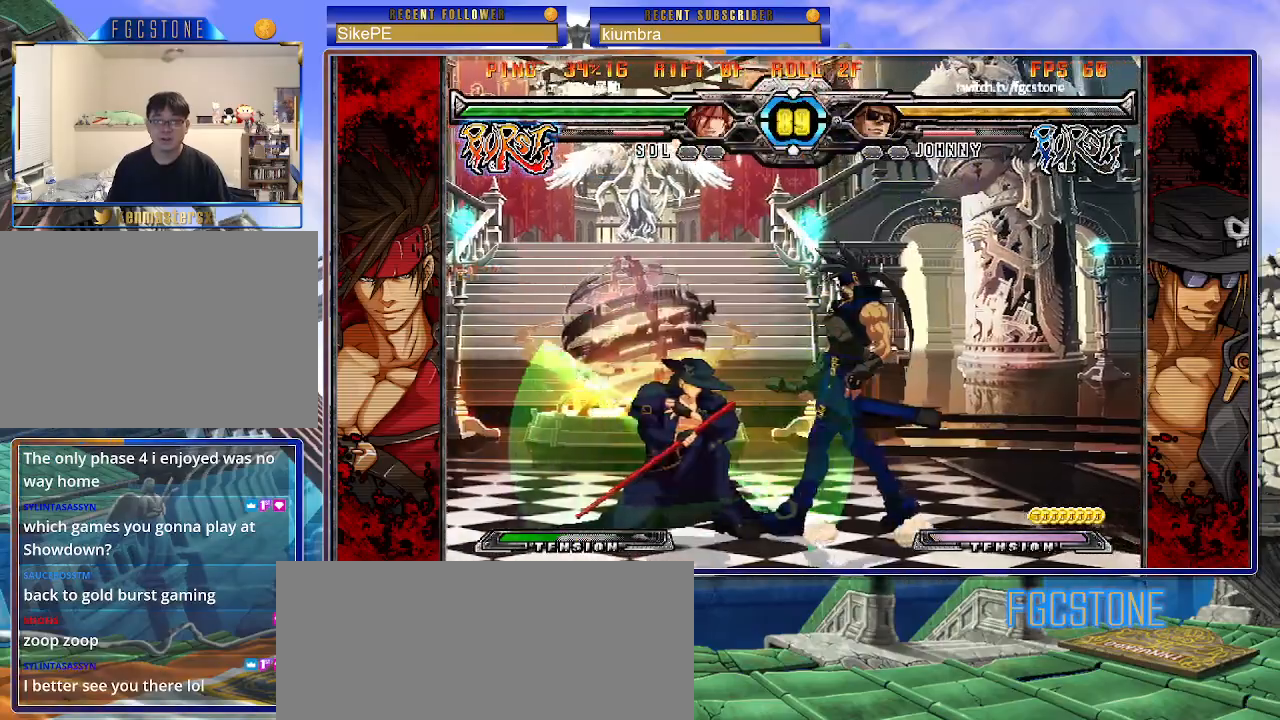
{"buttons": ["K"], "left_stick": "left", "events": [[317, "K", "up"], [333, "S", "up"], [367, "left_stick", "left"], [433, "K", "down"]]}
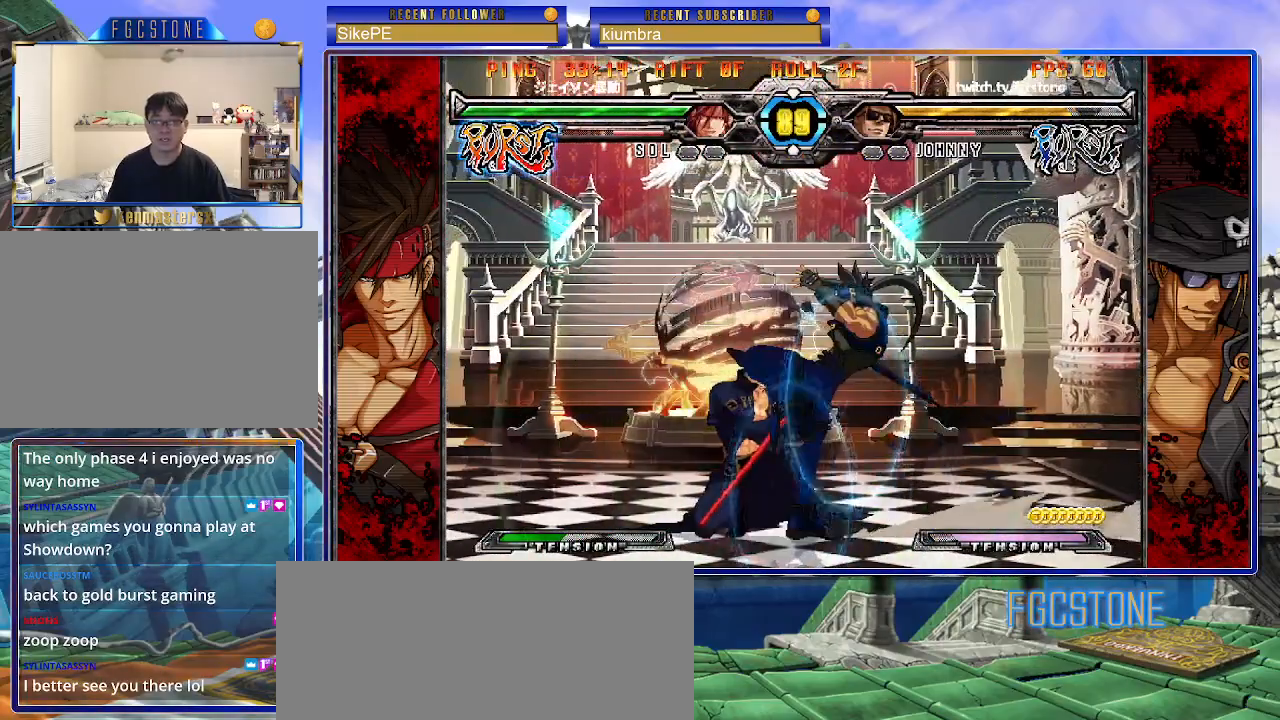
{"buttons": [], "left_stick": "down-left", "events": [[100, "K", "up"], [217, "S", "down"], [250, "S", "up"], [333, "left_stick", "down-left"]]}
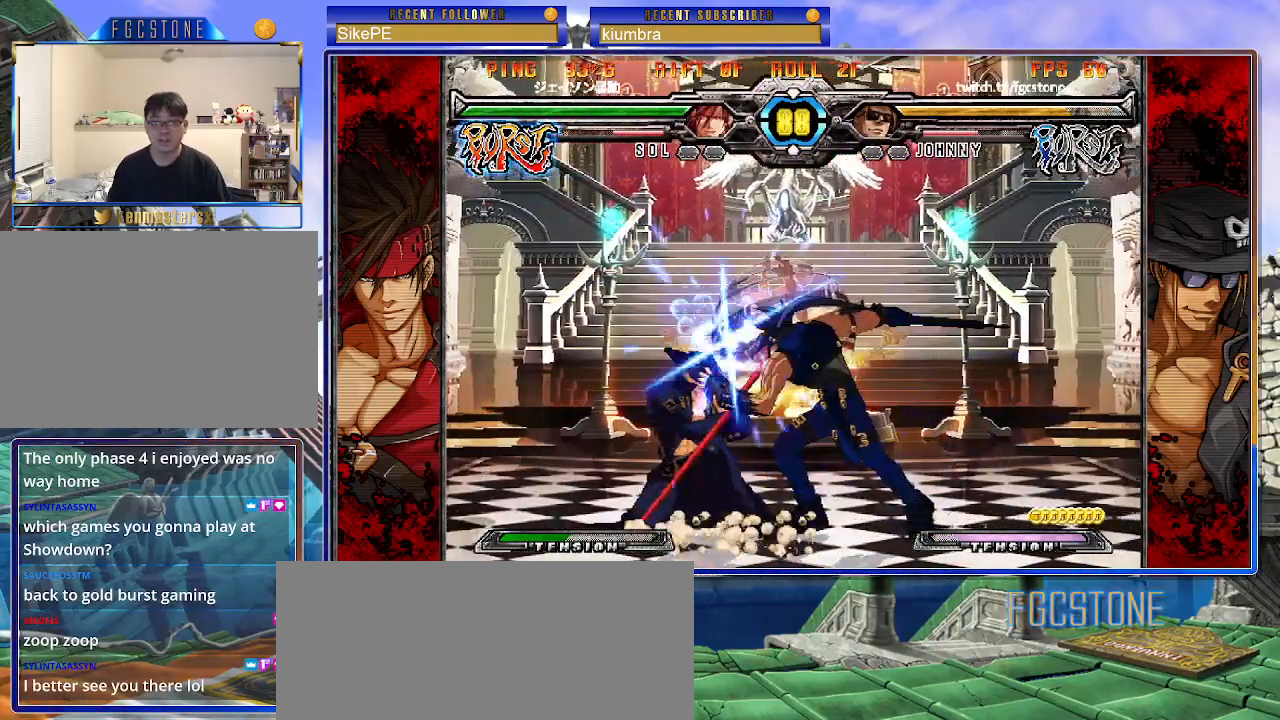
{"buttons": ["HS"], "left_stick": "right", "events": [[267, "left_stick", "center"], [317, "left_stick", "right"], [483, "HS", "down"]]}
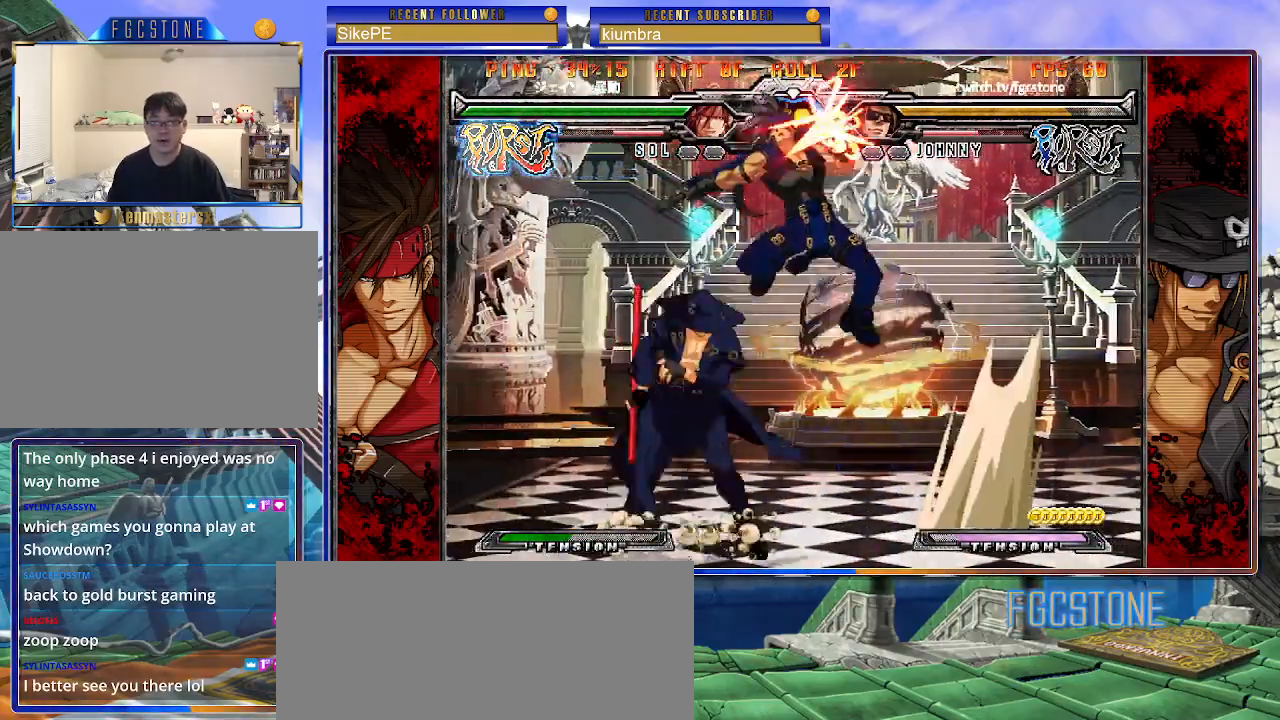
{"buttons": [], "left_stick": "center", "events": [[50, "left_stick", "center"], [67, "HS", "up"]]}
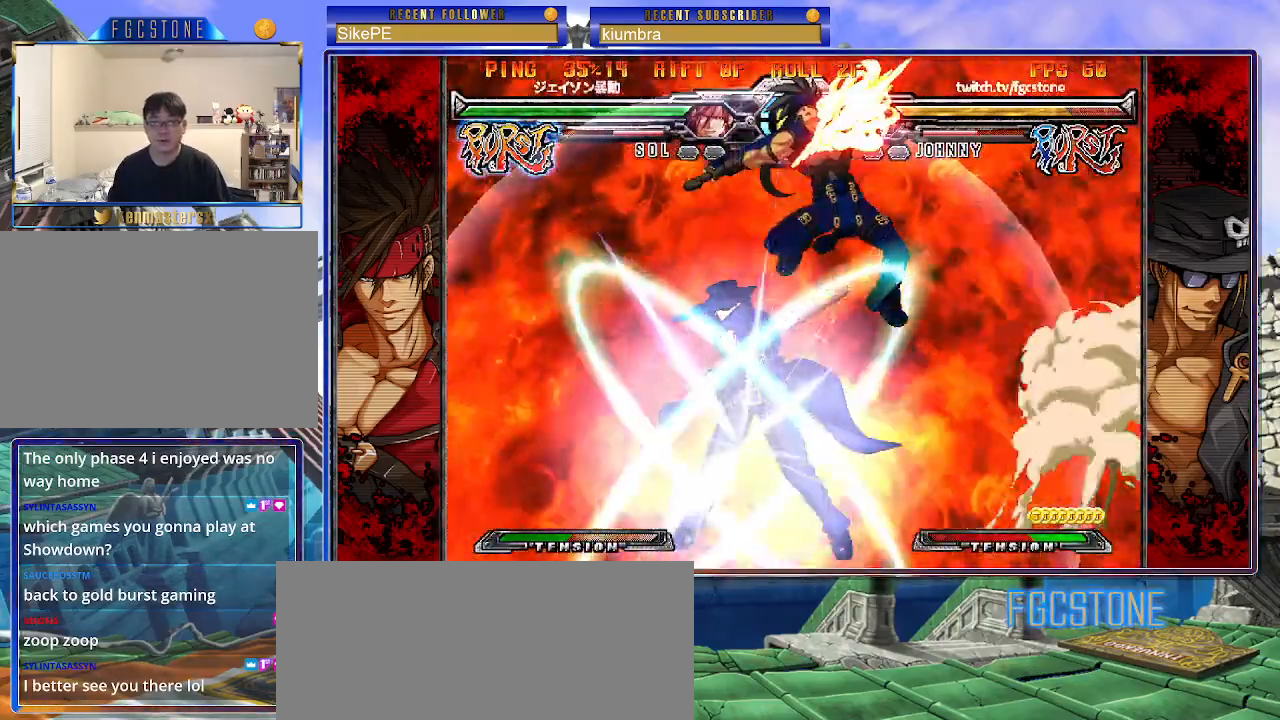
{"buttons": [], "left_stick": "center", "events": []}
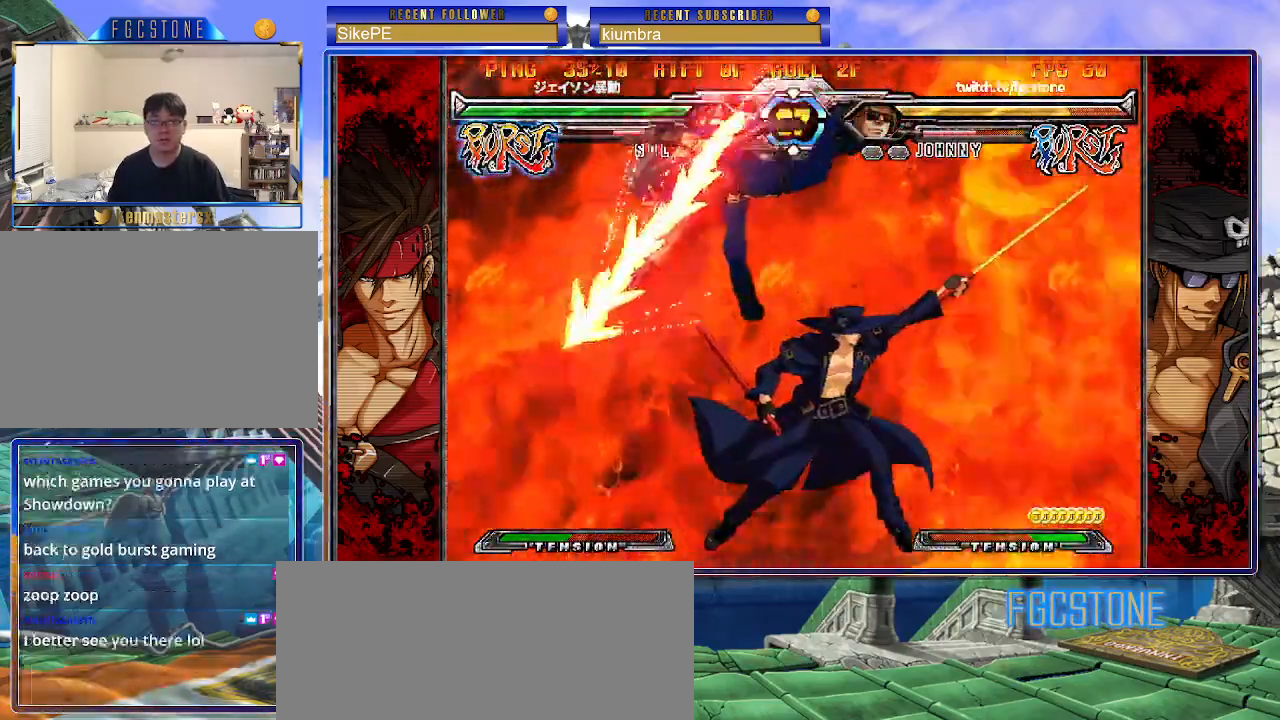
{"buttons": [], "left_stick": "right", "events": [[83, "left_stick", "right"], [217, "K", "down"], [317, "K", "up"], [383, "HS", "down"], [500, "HS", "up"]]}
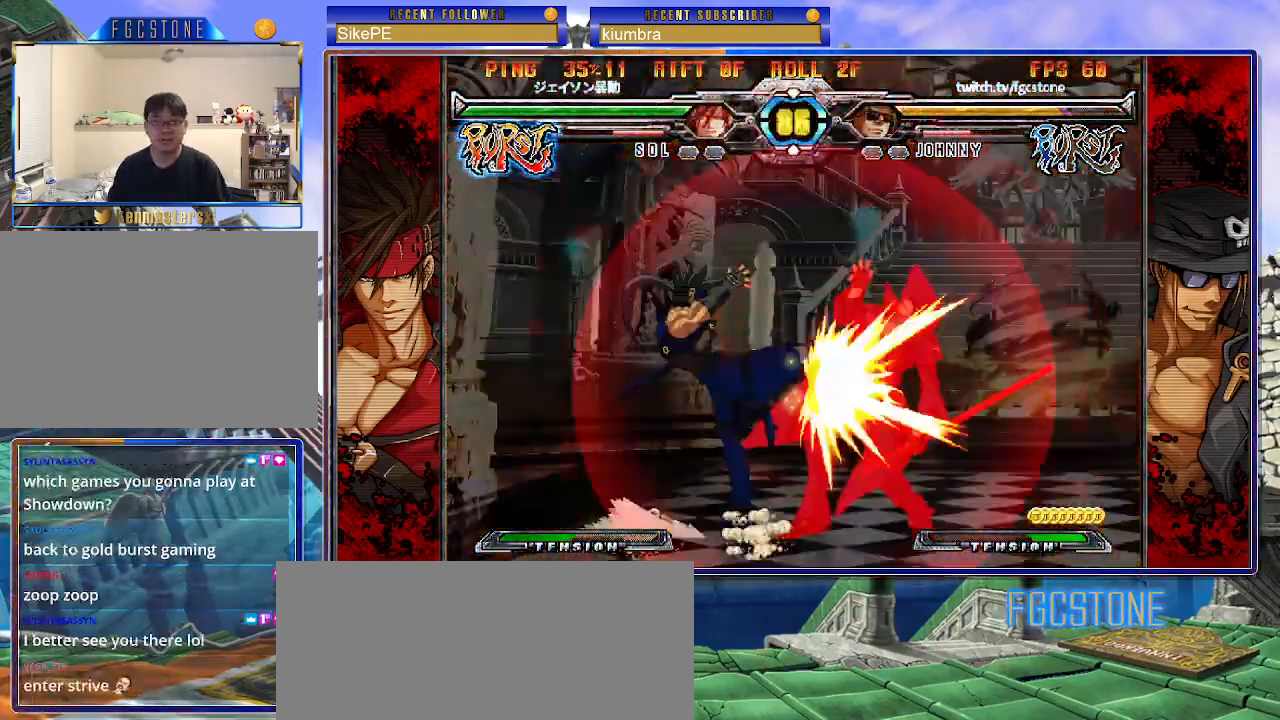
{"buttons": [], "left_stick": "down-right", "events": [[167, "left_stick", "down"], [317, "left_stick", "right"], [400, "left_stick", "down-right"]]}
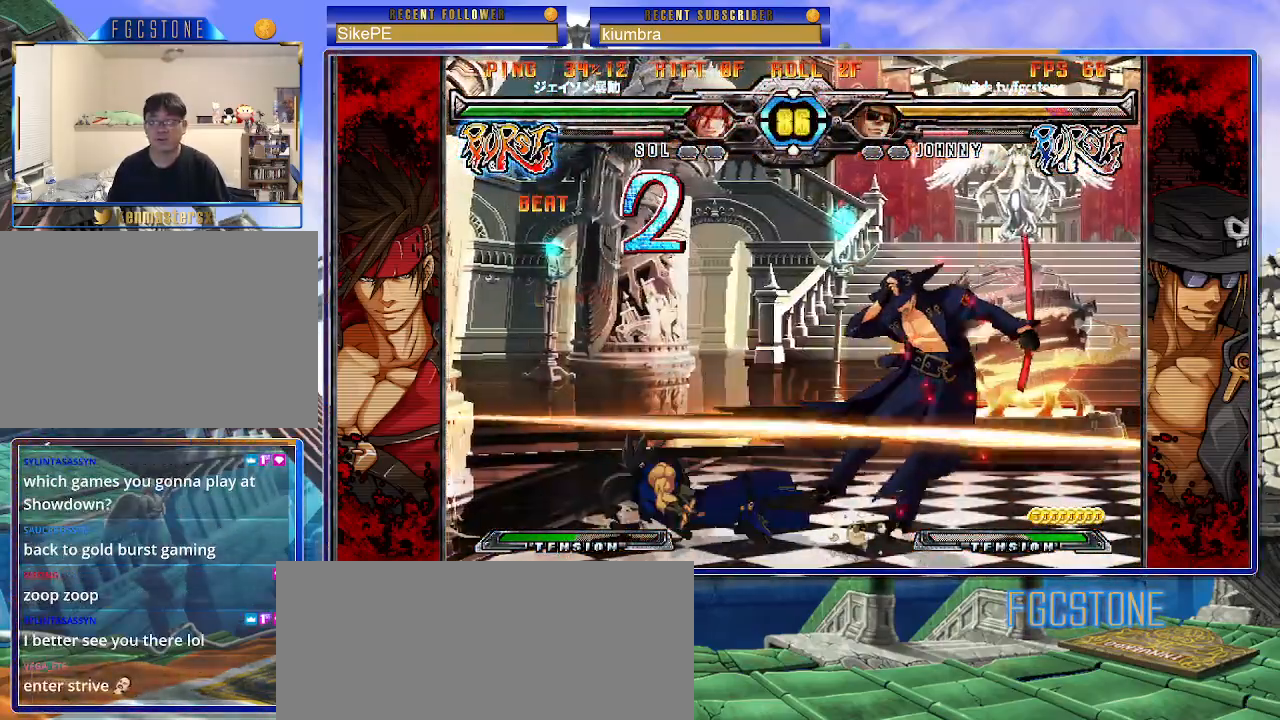
{"buttons": [], "left_stick": "down-right", "events": []}
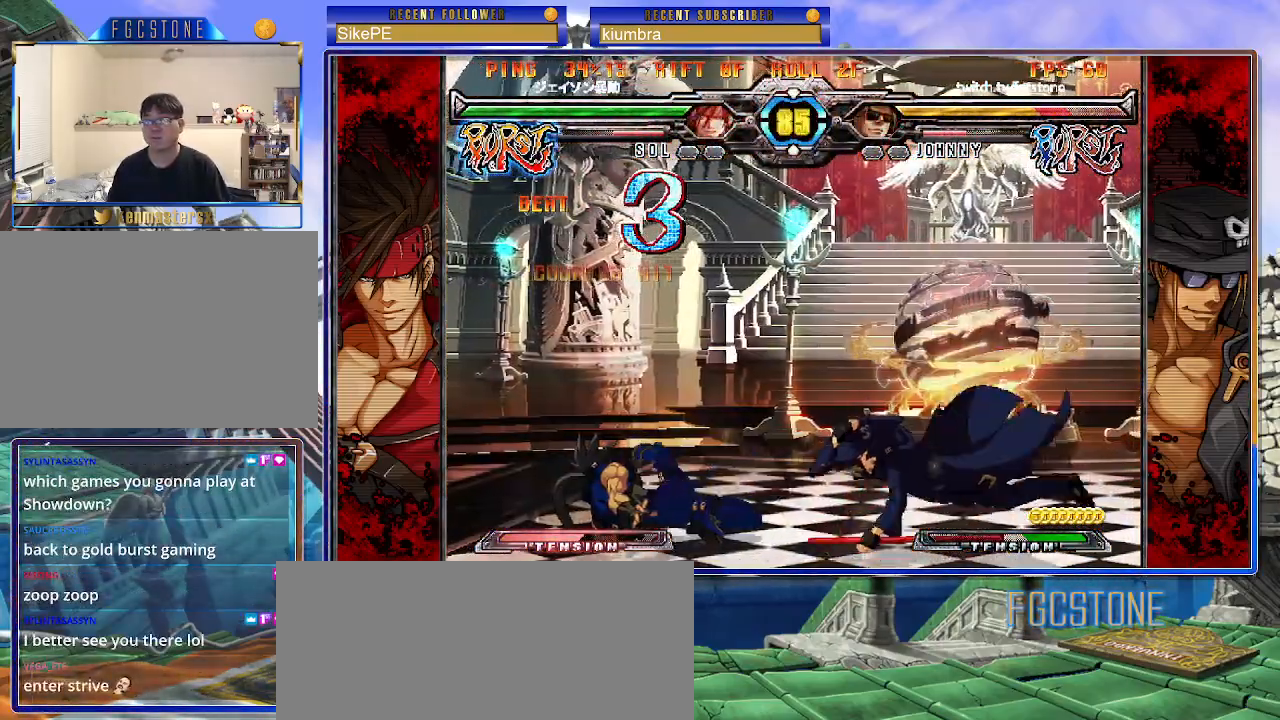
{"buttons": [], "left_stick": "right", "events": [[283, "left_stick", "right"]]}
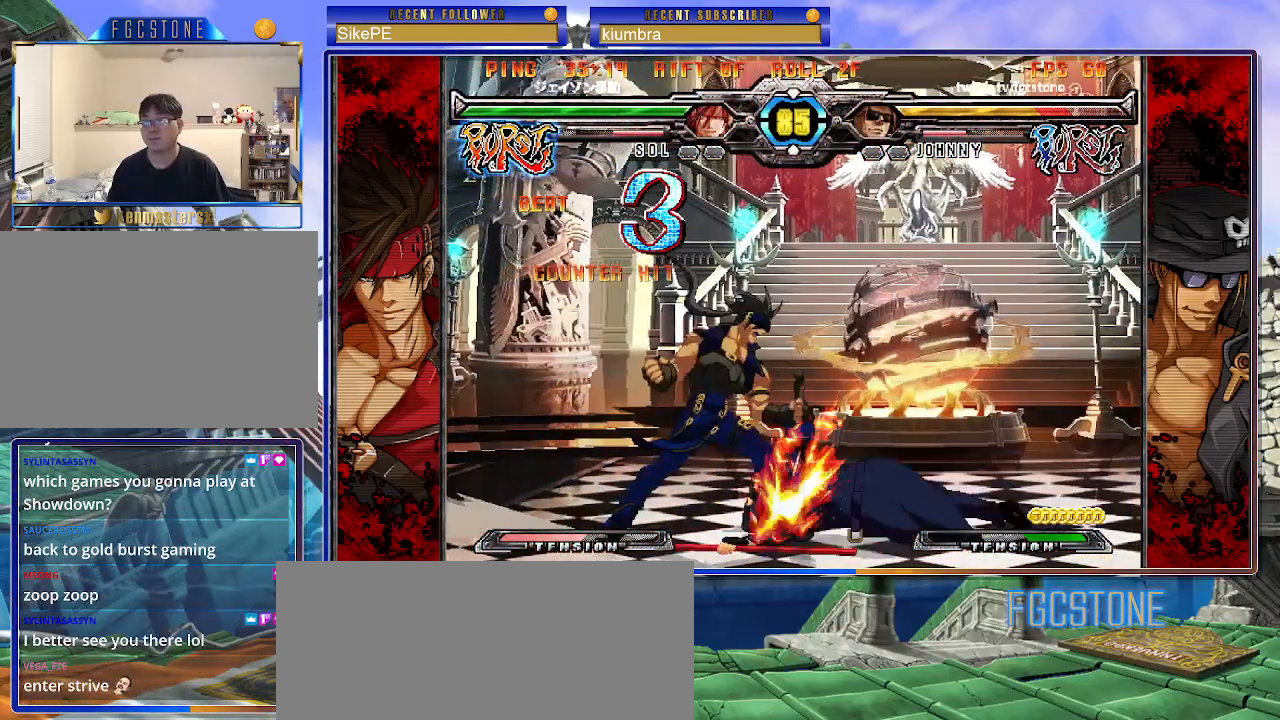
{"buttons": [], "left_stick": "down-right", "events": [[117, "left_stick", "down-right"]]}
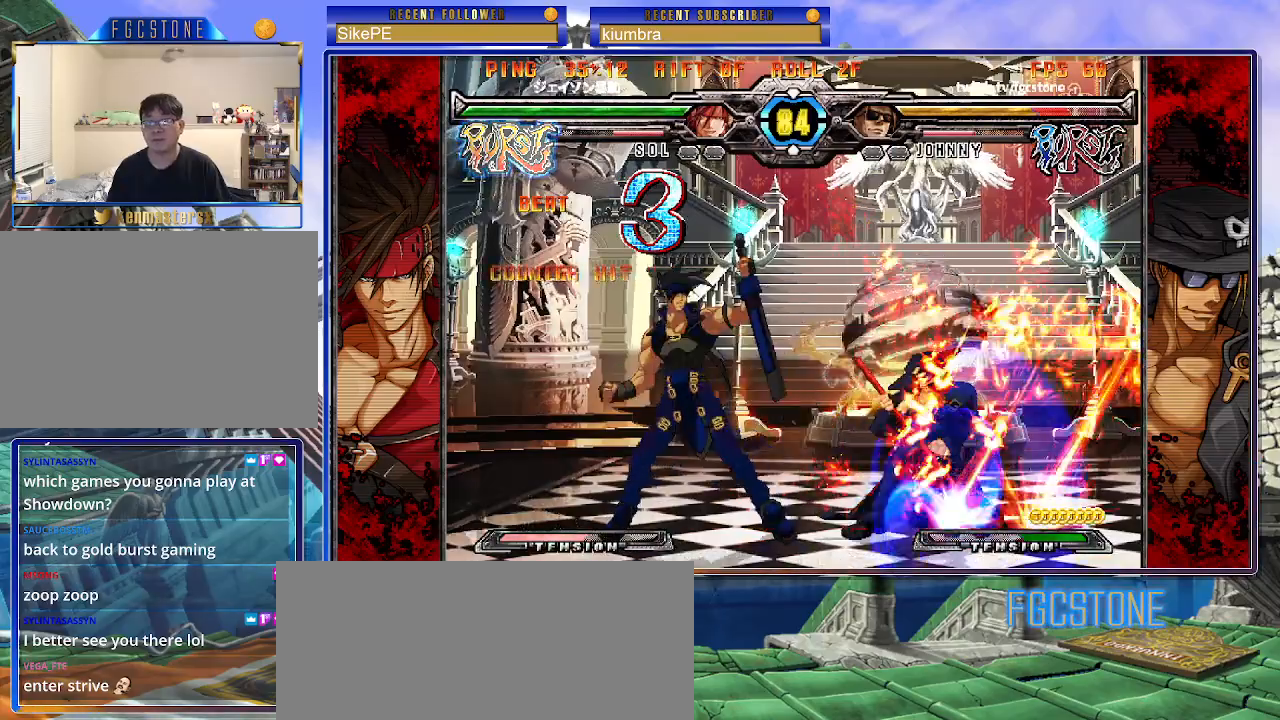
{"buttons": [], "left_stick": "right", "events": [[100, "left_stick", "center"], [233, "left_stick", "right"], [300, "left_stick", "center"], [367, "left_stick", "right"]]}
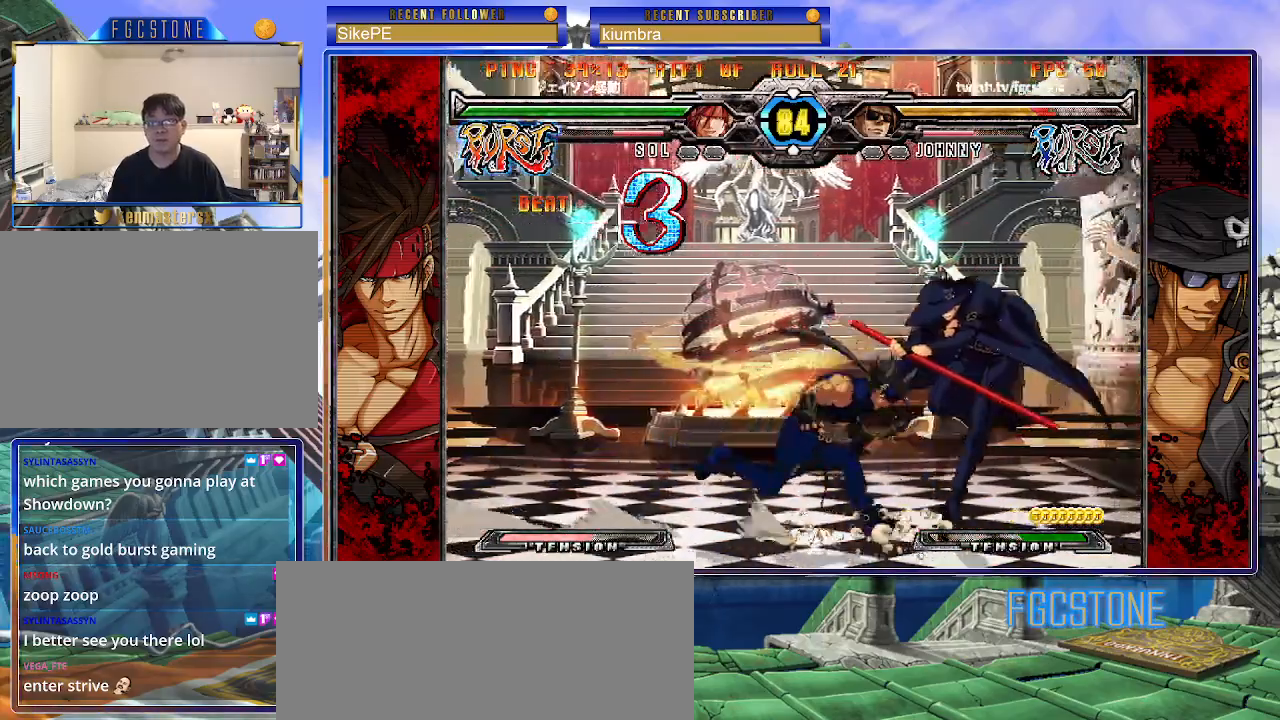
{"buttons": [], "left_stick": "down-right", "events": [[100, "K", "down"], [233, "K", "up"], [233, "S", "down"], [383, "S", "up"], [483, "left_stick", "down-right"]]}